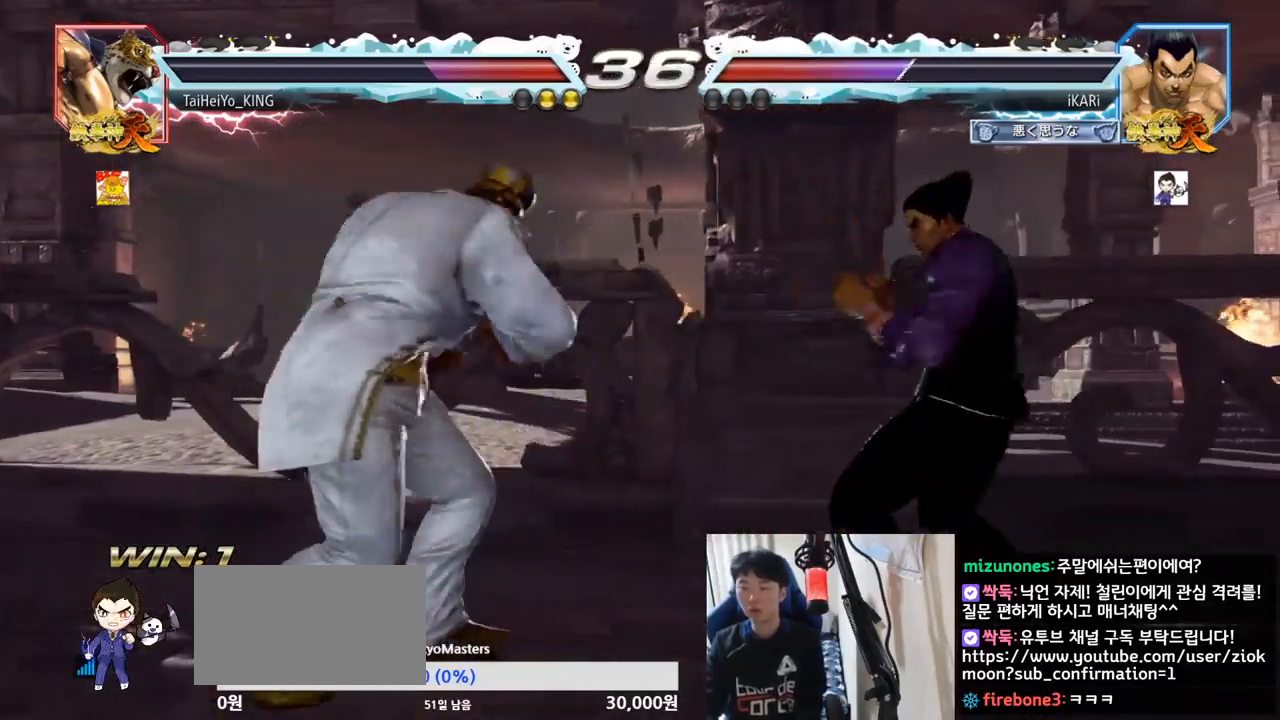
Gameplay with a controller (arcade stick); each line is a JSON object with the inputs held at the frame after it. "events" lists button and stick changes between this image and that frame as [ms after this image, input, new state], when the widget could be followed in between. Not read: L3 R3.
{"buttons": ["TRIANGLE"], "left_stick": "right", "events": [[16, "TRIANGLE", "down"], [66, "TRIANGLE", "up"], [100, "TRIANGLE", "down"], [150, "TRIANGLE", "up"], [200, "TRIANGLE", "down"], [250, "TRIANGLE", "up"], [300, "TRIANGLE", "down"], [350, "TRIANGLE", "up"], [400, "TRIANGLE", "down"]]}
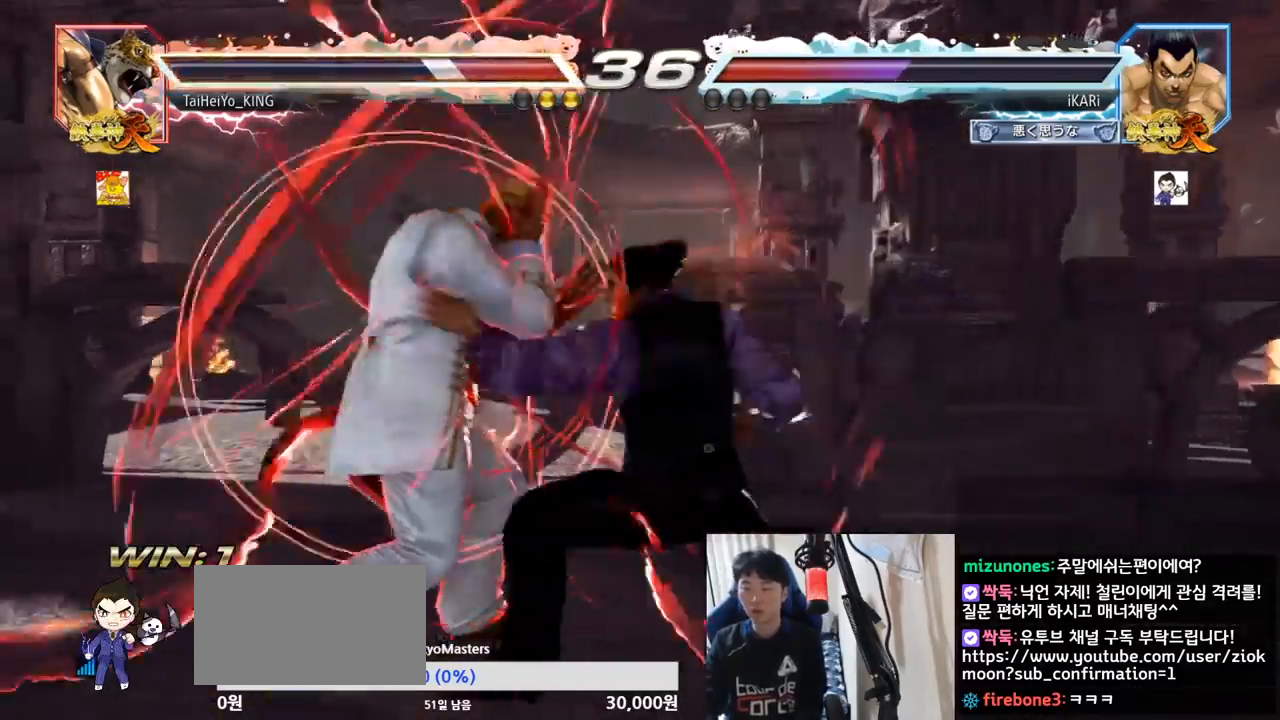
{"buttons": [], "left_stick": "center", "events": [[84, "TRIANGLE", "up"], [100, "TRIANGLE", "down"], [234, "left_stick", "center"], [267, "TRIANGLE", "up"]]}
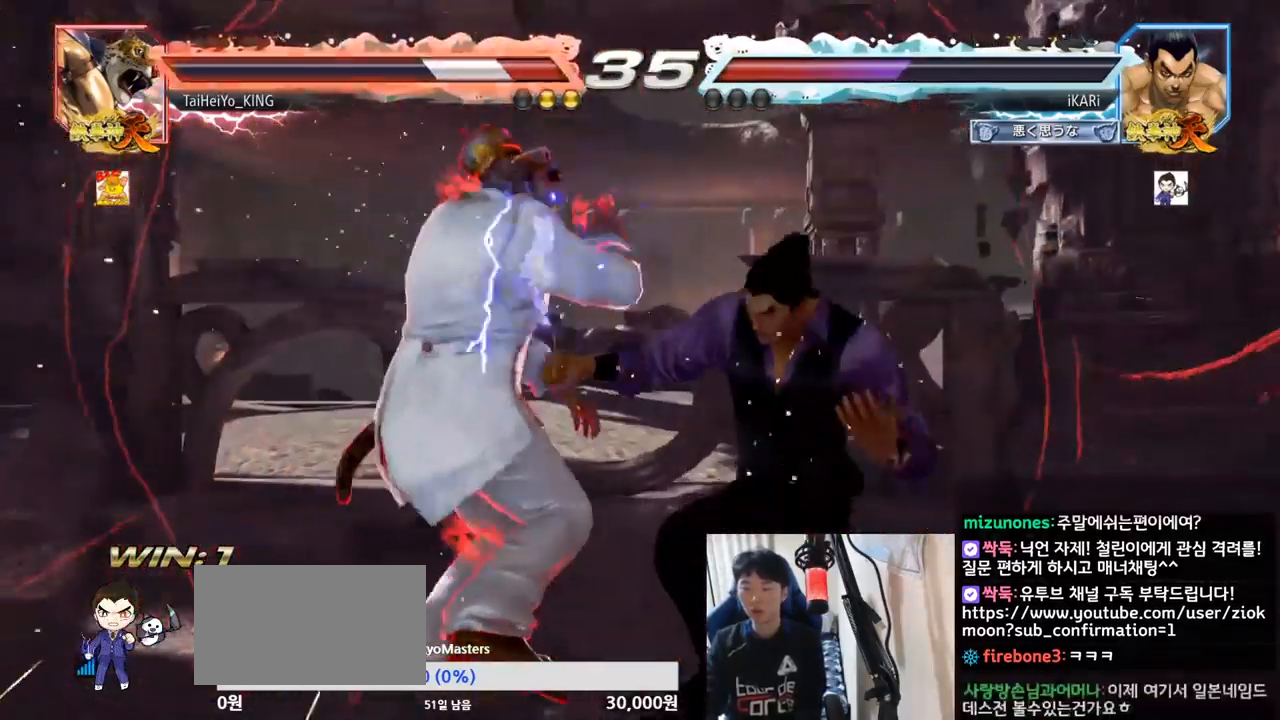
{"buttons": [], "left_stick": "up", "events": [[33, "left_stick", "up"], [100, "left_stick", "center"], [250, "left_stick", "up"], [317, "CROSS", "down"], [384, "CROSS", "up"], [417, "SQUARE", "down"], [467, "SQUARE", "up"]]}
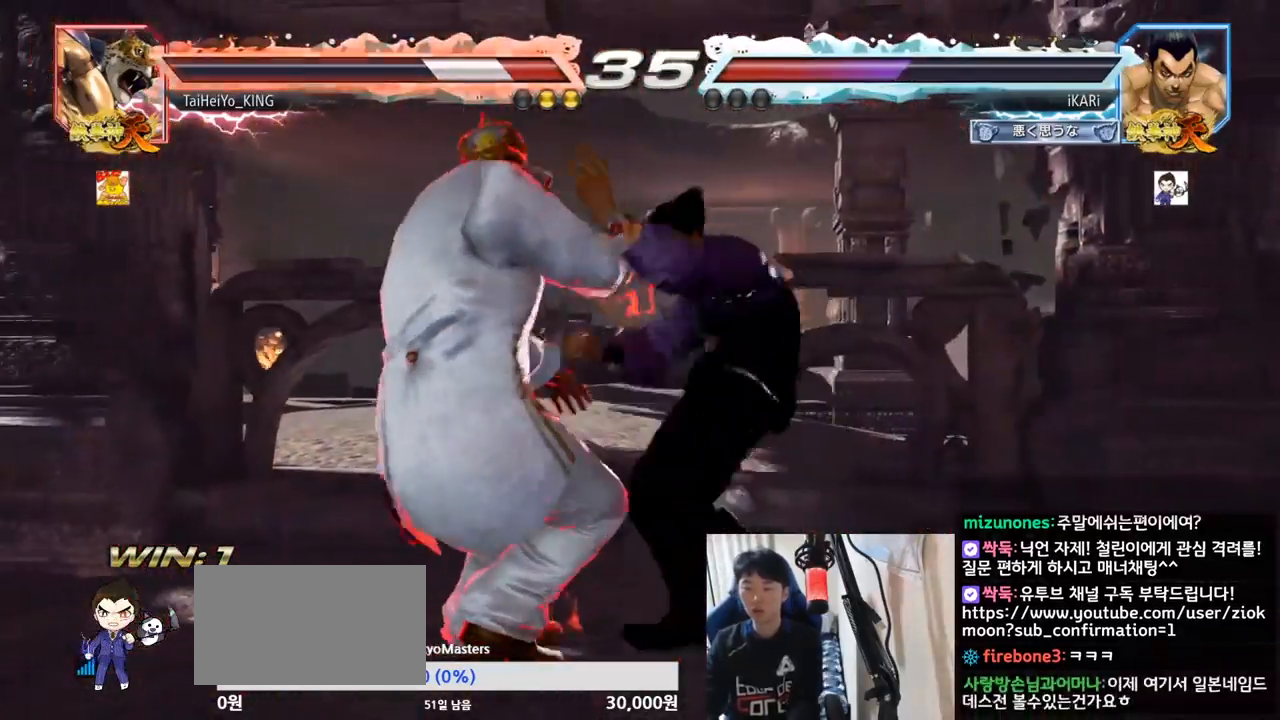
{"buttons": ["TRIANGLE"], "left_stick": "up", "events": [[67, "CIRCLE", "down"], [134, "CIRCLE", "up"], [150, "CIRCLE", "down"], [201, "CIRCLE", "up"], [234, "CIRCLE", "down"], [301, "CIRCLE", "up"], [351, "CIRCLE", "down"], [384, "CIRCLE", "up"], [501, "TRIANGLE", "down"]]}
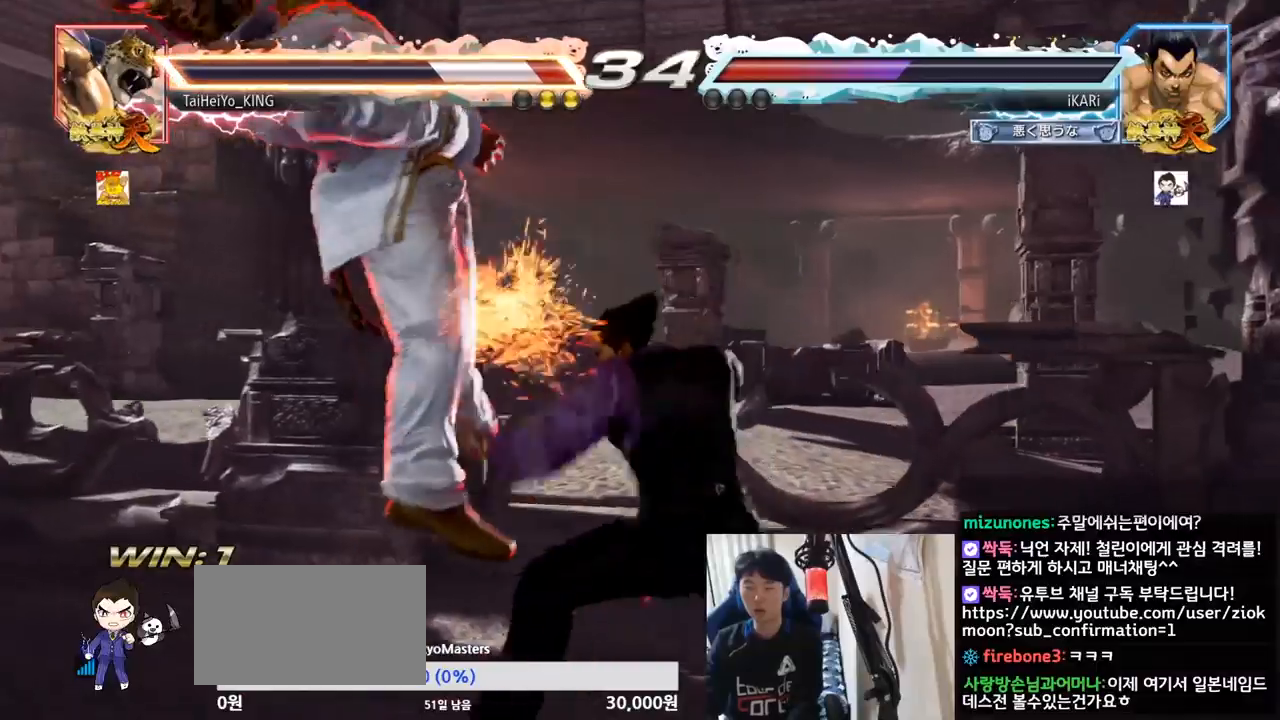
{"buttons": ["TRIANGLE"], "left_stick": "right", "events": [[183, "left_stick", "left"], [200, "TRIANGLE", "up"], [317, "left_stick", "center"], [384, "left_stick", "right"], [417, "TRIANGLE", "down"], [467, "TRIANGLE", "up"], [500, "TRIANGLE", "down"]]}
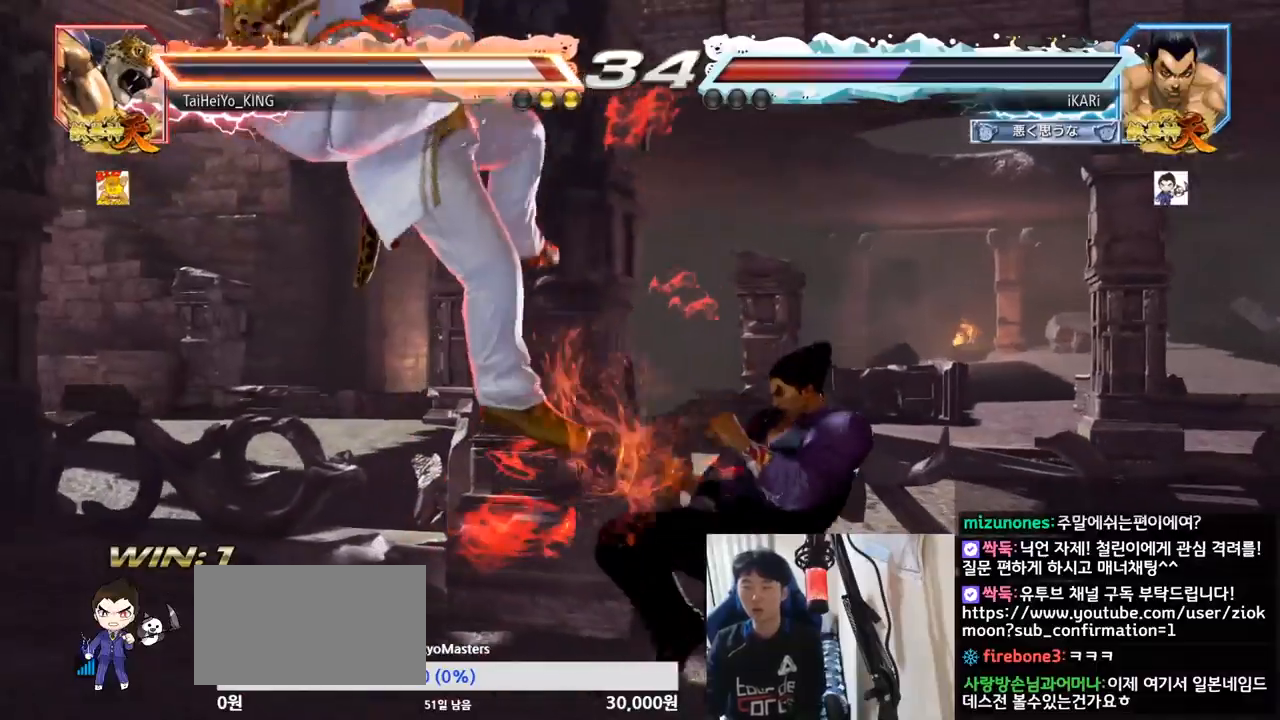
{"buttons": [], "left_stick": "right", "events": [[34, "TRIANGLE", "up"], [100, "TRIANGLE", "down"], [234, "SQUARE", "down"], [234, "TRIANGLE", "up"], [267, "SQUARE", "up"], [317, "SQUARE", "down"], [384, "SQUARE", "up"], [434, "SQUARE", "down"], [434, "TRIANGLE", "down"], [451, "SQUARE", "up"], [501, "TRIANGLE", "up"]]}
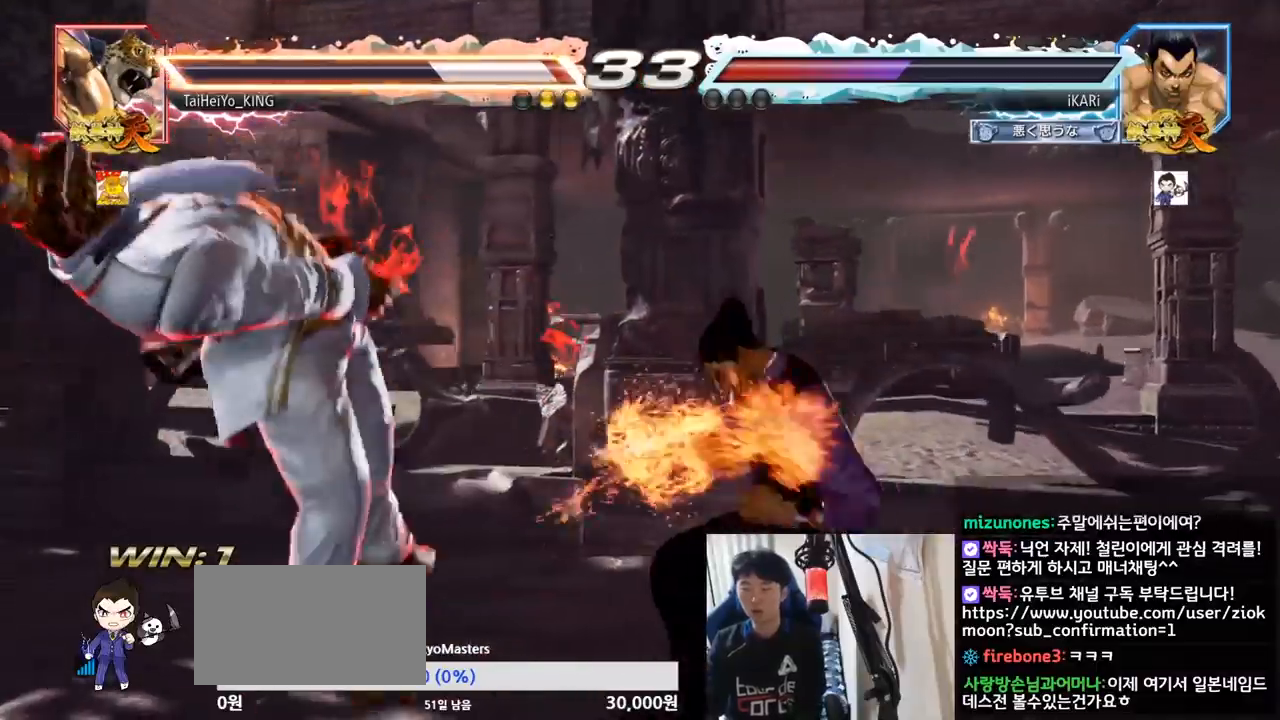
{"buttons": [], "left_stick": "center", "events": [[33, "TRIANGLE", "down"], [100, "TRIANGLE", "up"], [133, "TRIANGLE", "down"], [183, "TRIANGLE", "up"], [217, "TRIANGLE", "down"], [267, "TRIANGLE", "up"], [317, "TRIANGLE", "down"], [384, "left_stick", "center"], [434, "TRIANGLE", "up"]]}
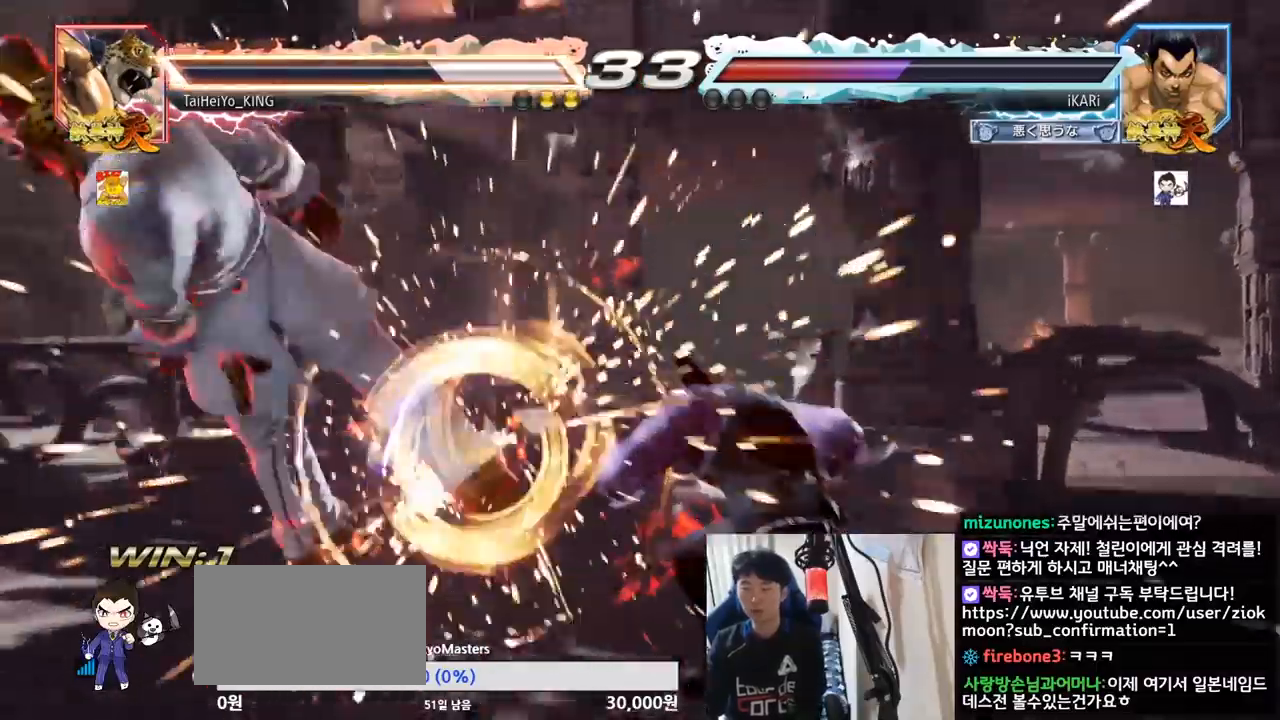
{"buttons": [], "left_stick": "left", "events": [[434, "left_stick", "down"], [484, "left_stick", "left"]]}
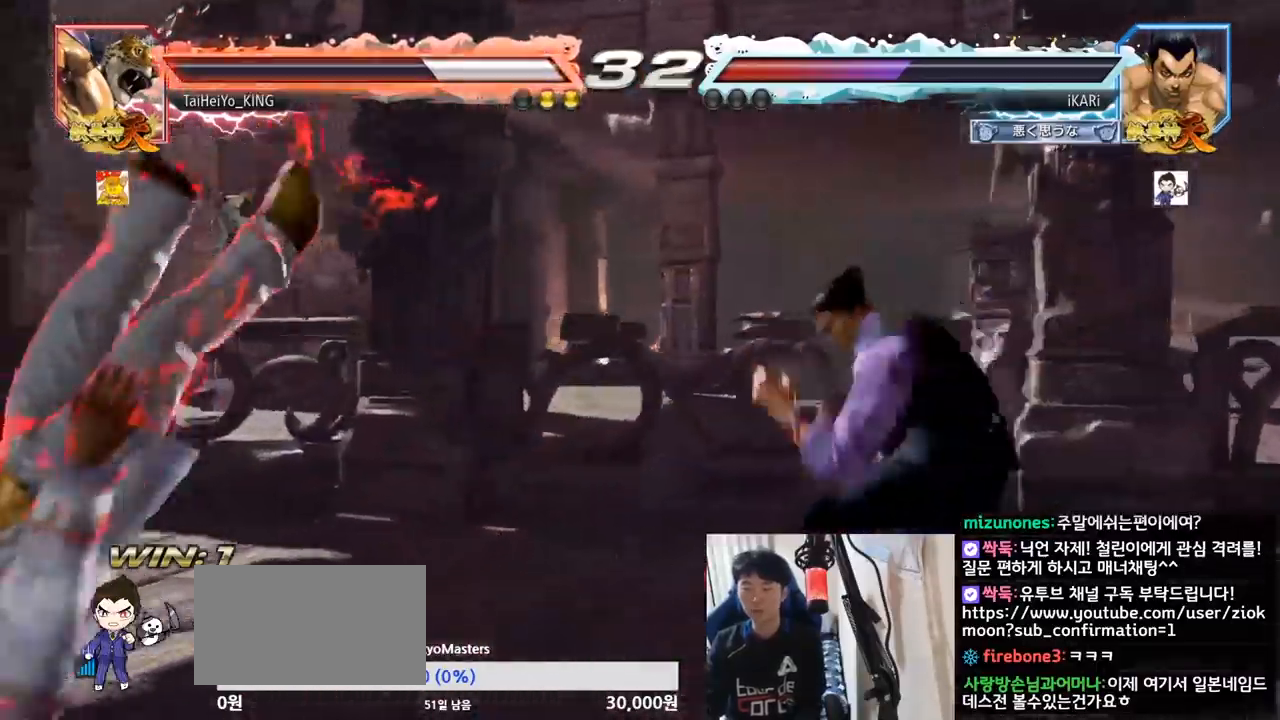
{"buttons": [], "left_stick": "center", "events": [[17, "left_stick", "down"], [50, "left_stick", "left"], [183, "left_stick", "down"], [200, "TRIANGLE", "down"], [233, "TRIANGLE", "up"], [233, "left_stick", "center"]]}
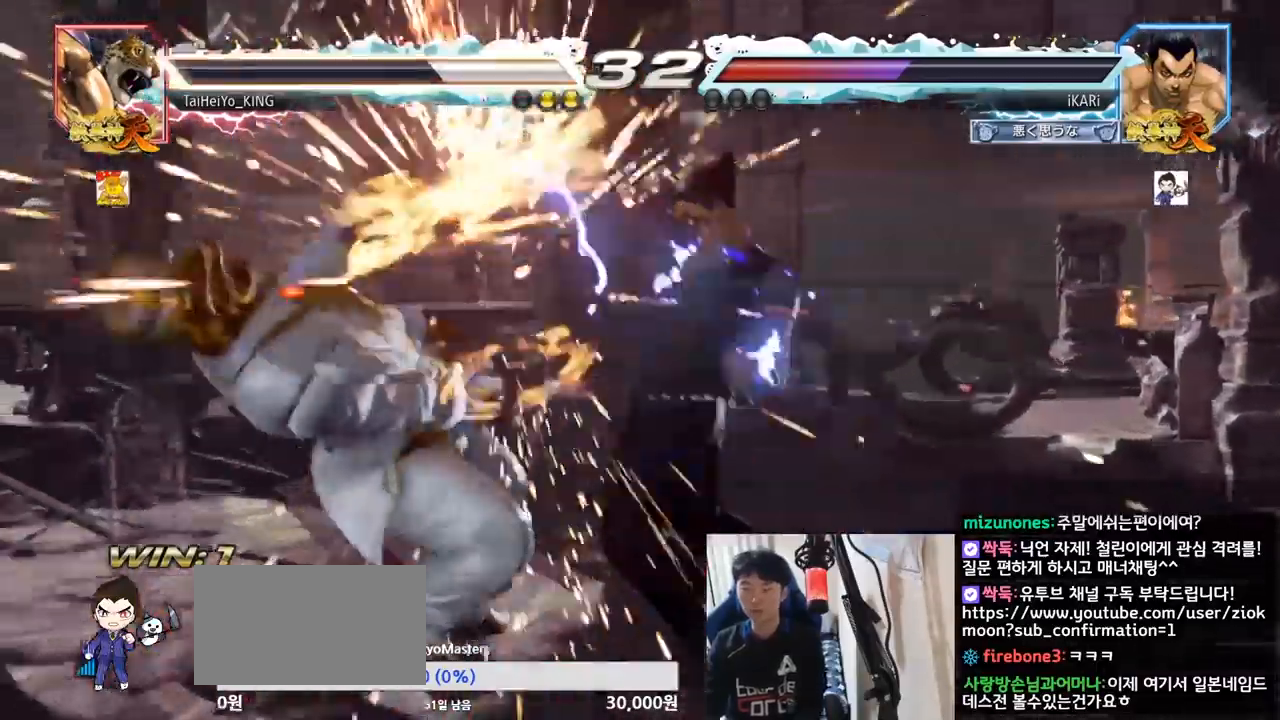
{"buttons": [], "left_stick": "center", "events": []}
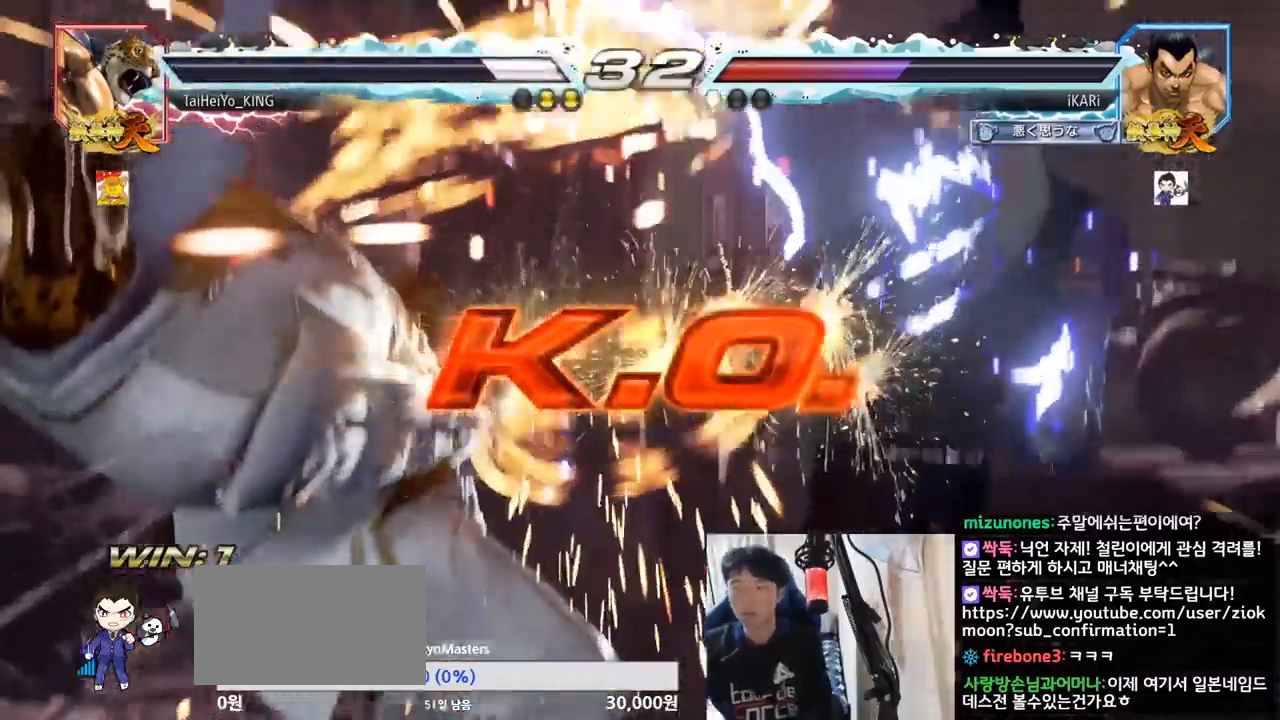
{"buttons": [], "left_stick": "center", "events": []}
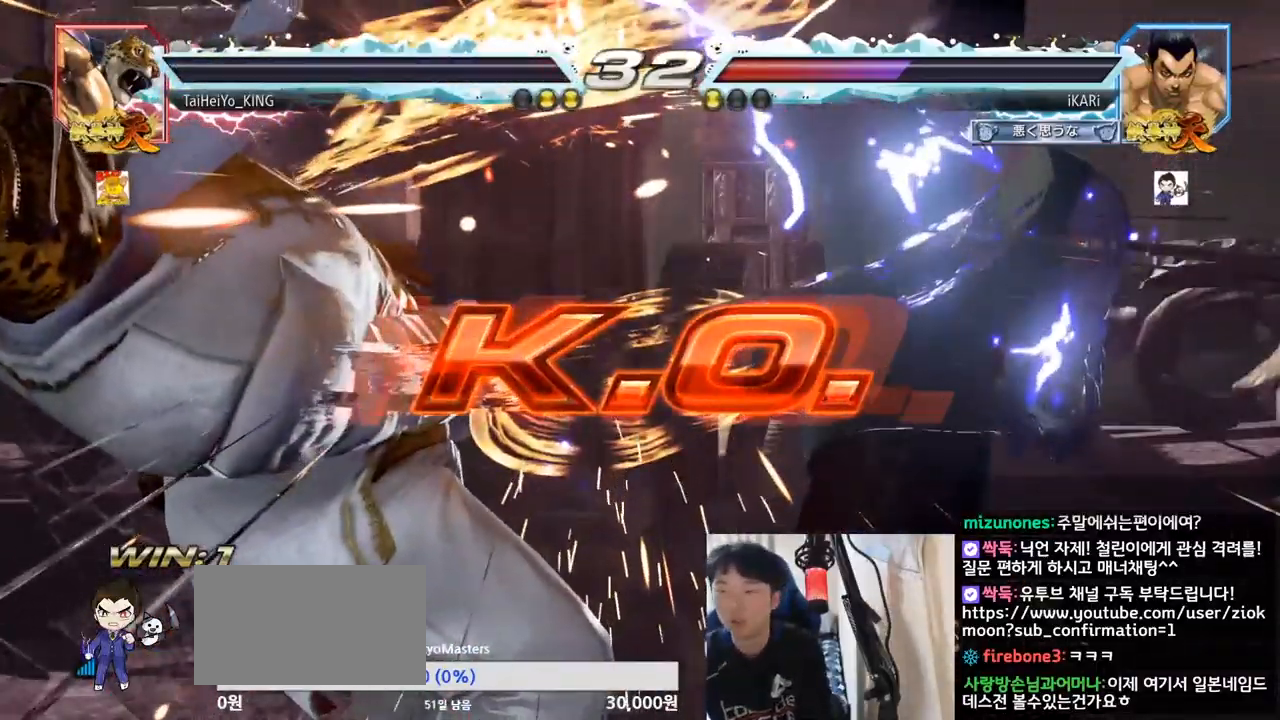
{"buttons": [], "left_stick": "center", "events": []}
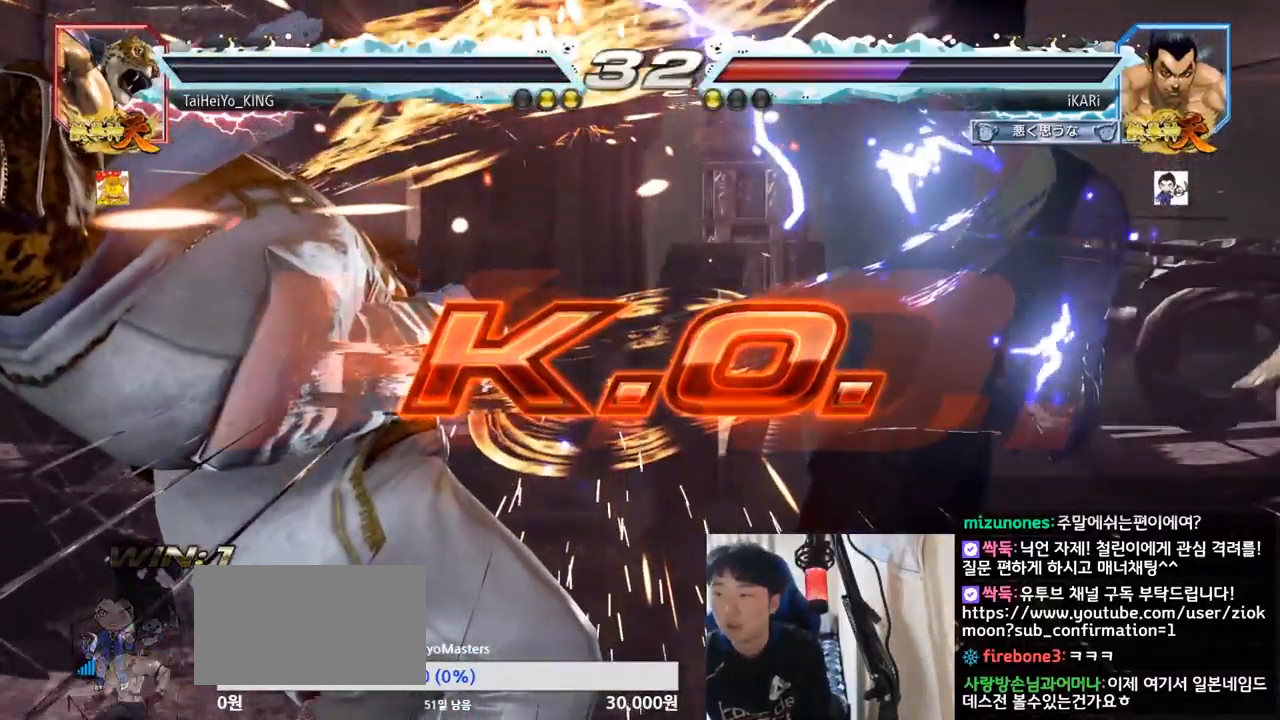
{"buttons": [], "left_stick": "center", "events": []}